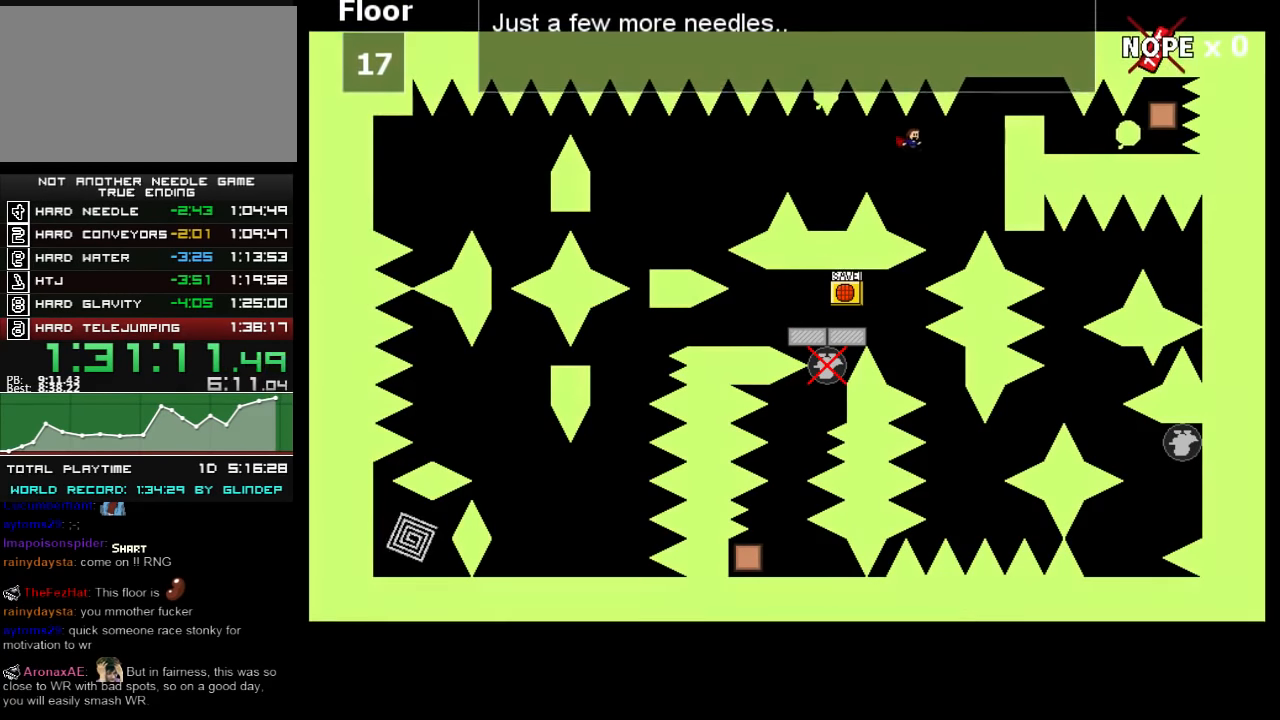
Gameplay with keyboard; each line is a JSON object with the keys held at the frame after it. "events" lists presses ("down") and releases ("up") of "down", "left", "r", "right", "shift_l", "shift_r", "up" and "z" between this image and that frame as [ms after this image, input, new state], when the widget could be followed in between. No other keys are recorded. Mouse input is not recorded.
{"keys": ["right", "shift_l"], "events": [[140, "shift_l", "down"]]}
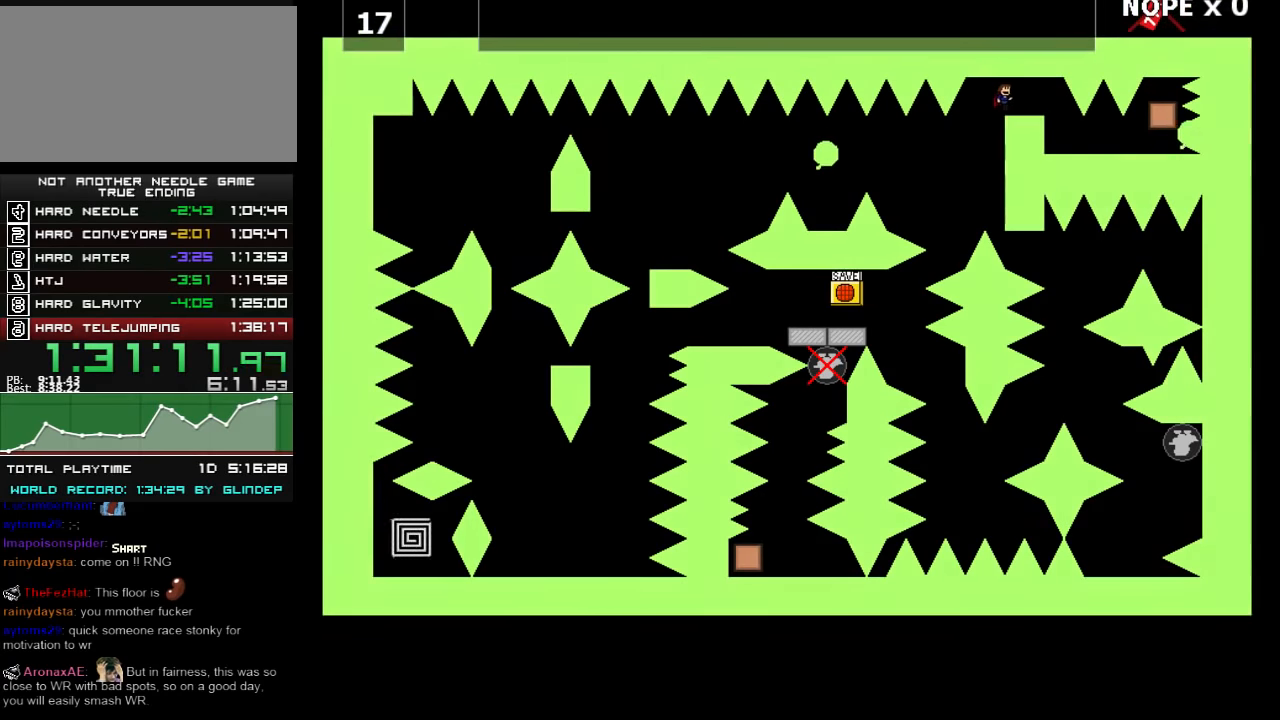
{"keys": ["z"], "events": [[80, "shift_l", "up"], [140, "right", "up"], [240, "z", "down"], [280, "z", "up"], [380, "z", "down"], [400, "z", "up"], [480, "z", "down"]]}
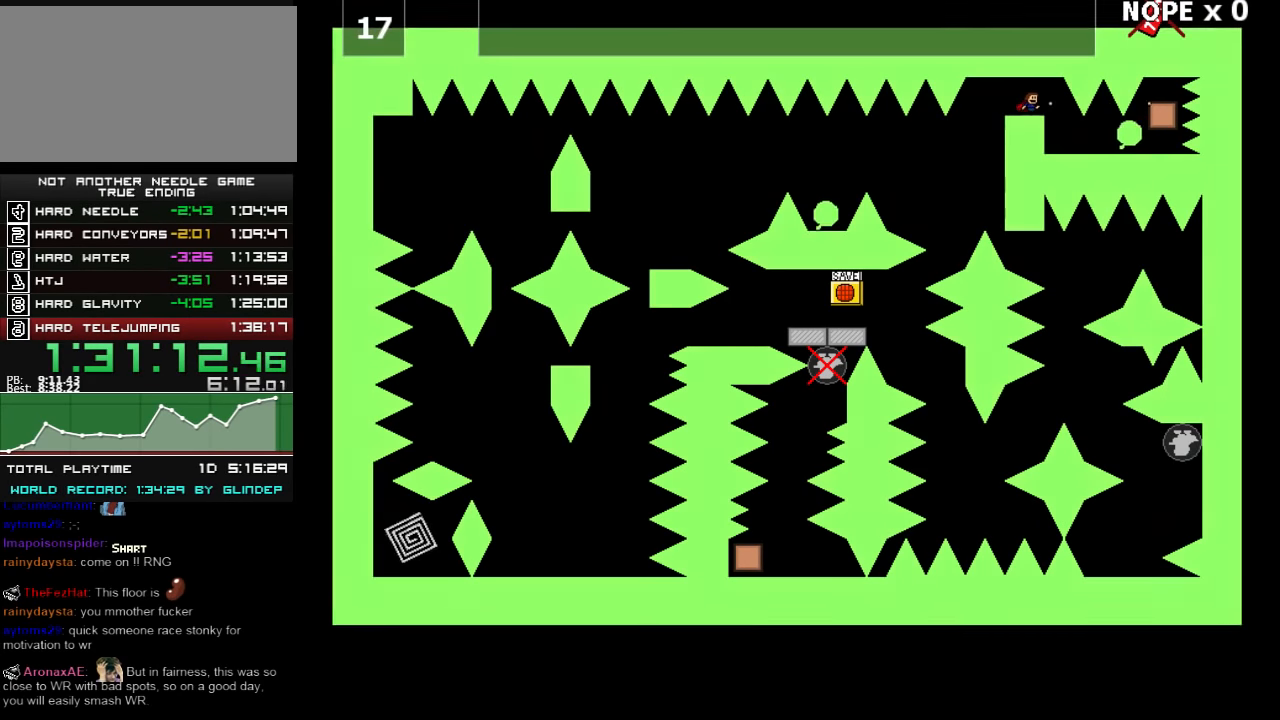
{"keys": [], "events": [[40, "z", "up"], [100, "z", "down"], [140, "z", "up"], [380, "z", "down"], [440, "z", "up"]]}
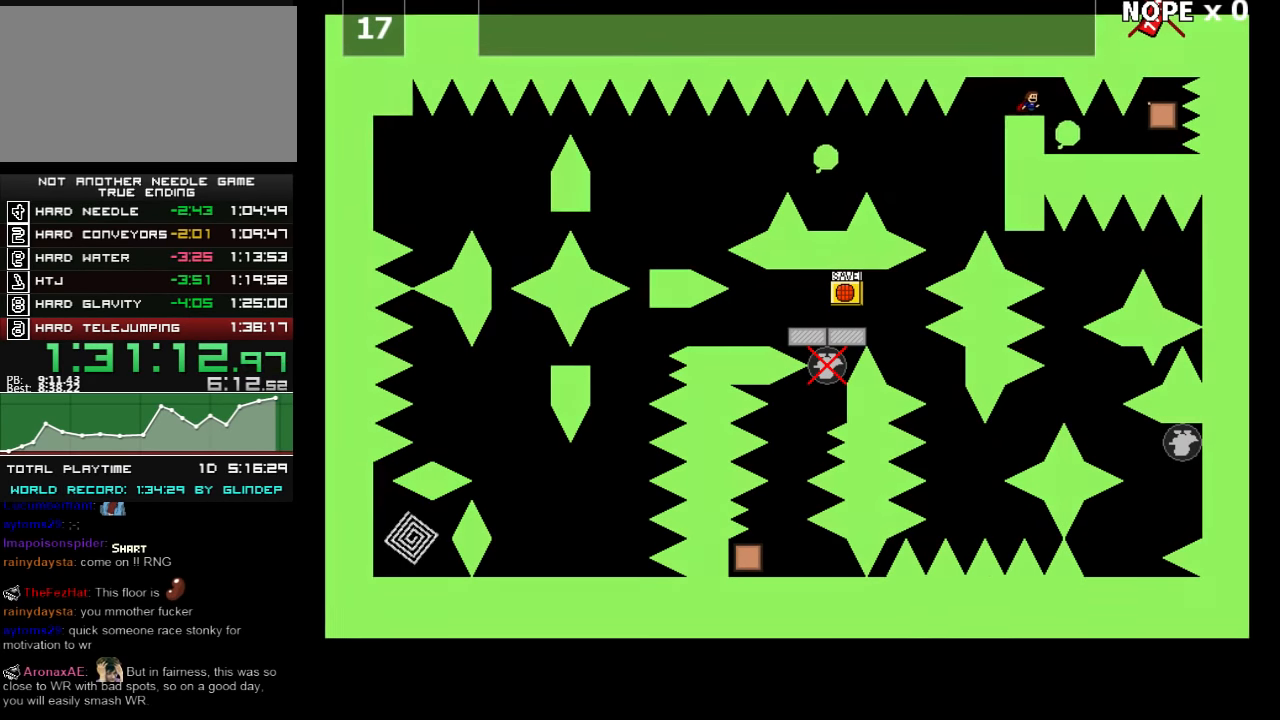
{"keys": [], "events": [[100, "right", "down"], [200, "right", "up"]]}
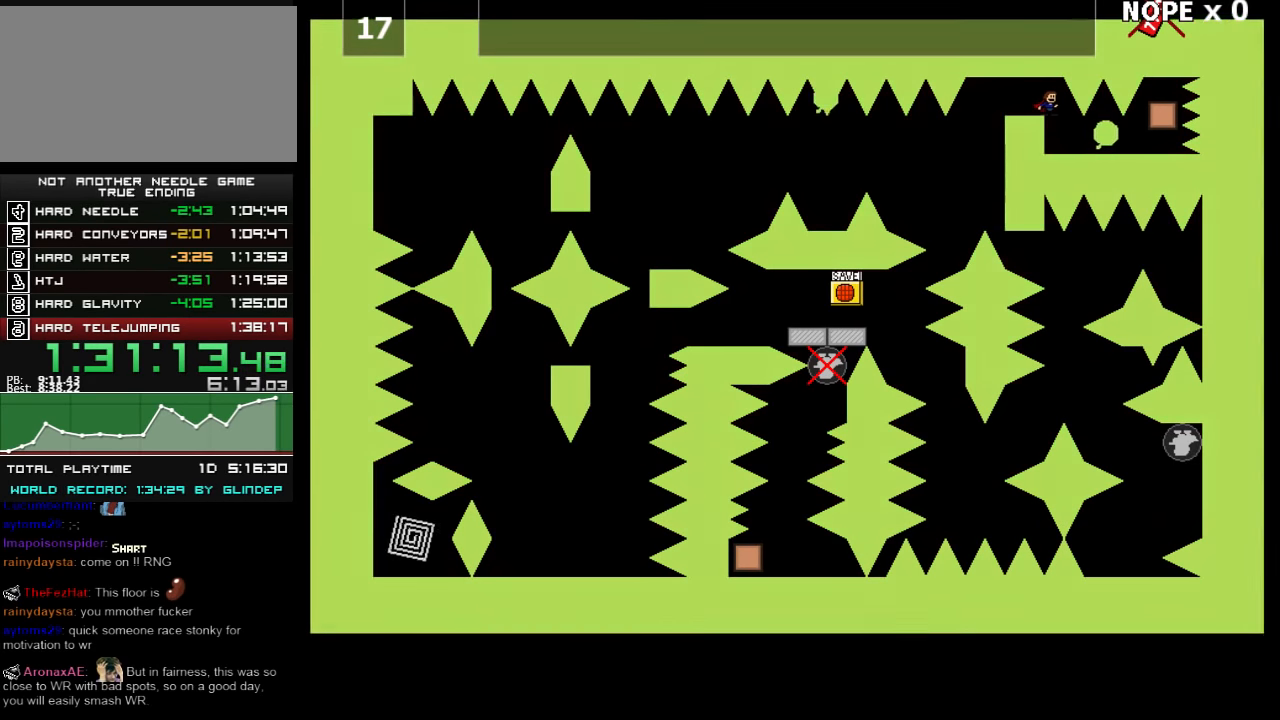
{"keys": ["right"], "events": [[80, "right", "down"], [100, "right", "up"], [240, "right", "down"]]}
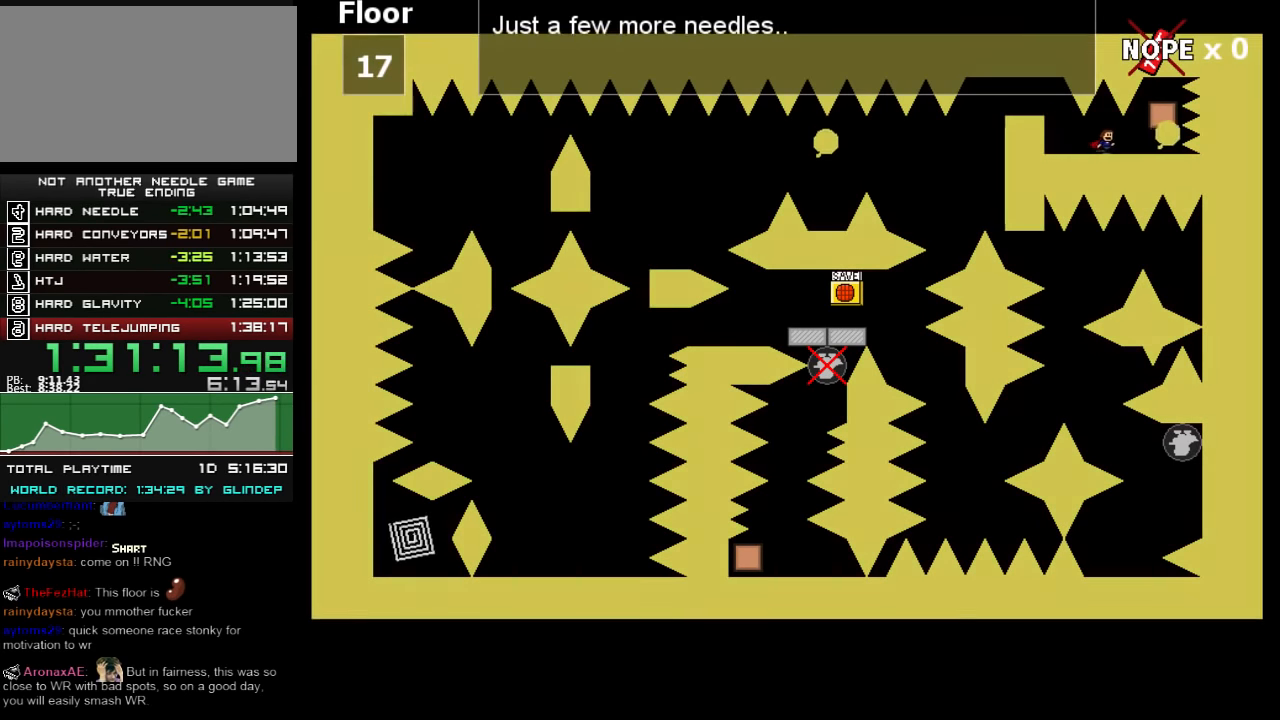
{"keys": ["left"], "events": [[200, "left", "down"], [200, "right", "up"]]}
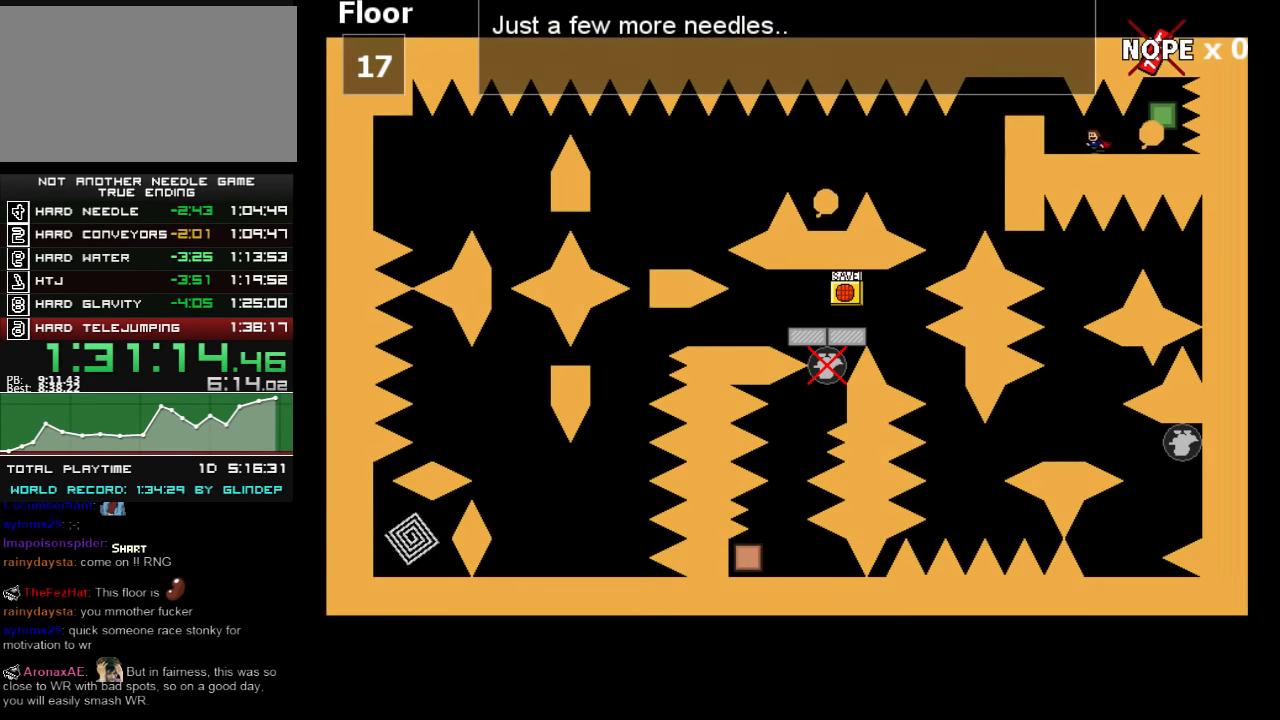
{"keys": ["left"], "events": [[100, "shift_l", "down"], [300, "z", "down"], [340, "shift_l", "up"], [380, "z", "up"]]}
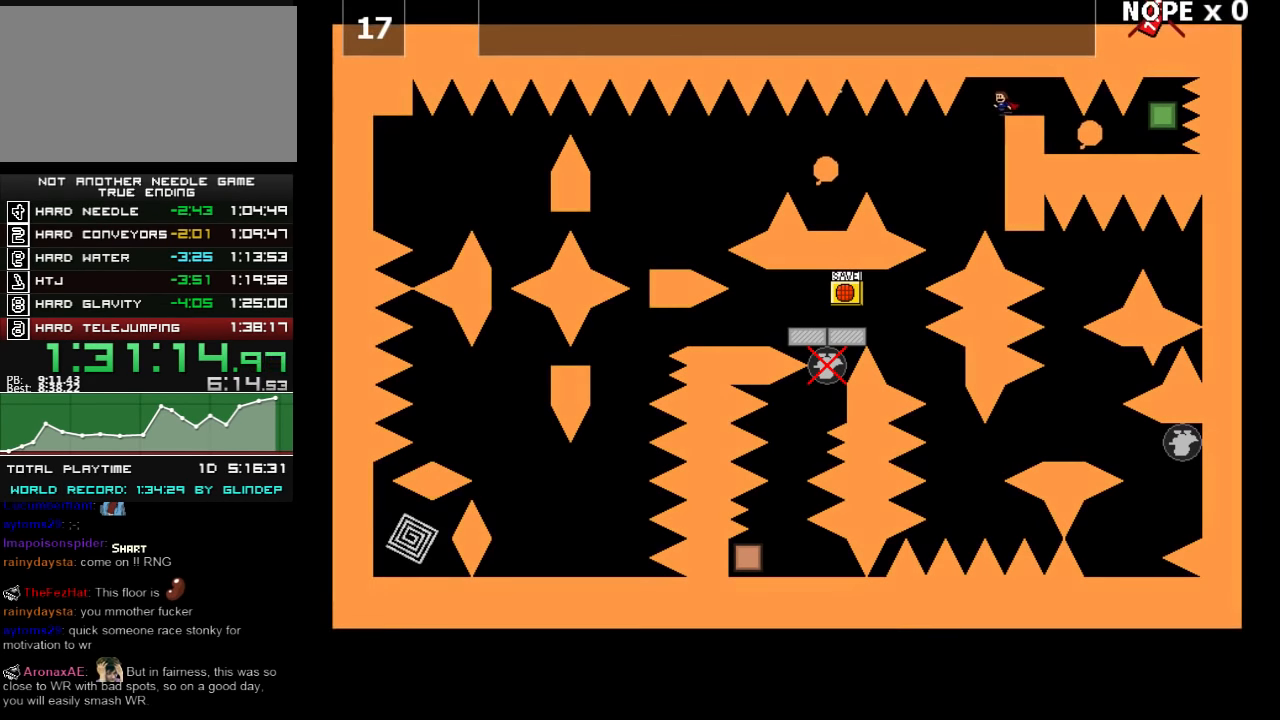
{"keys": ["left", "shift_l"], "events": [[400, "shift_l", "down"]]}
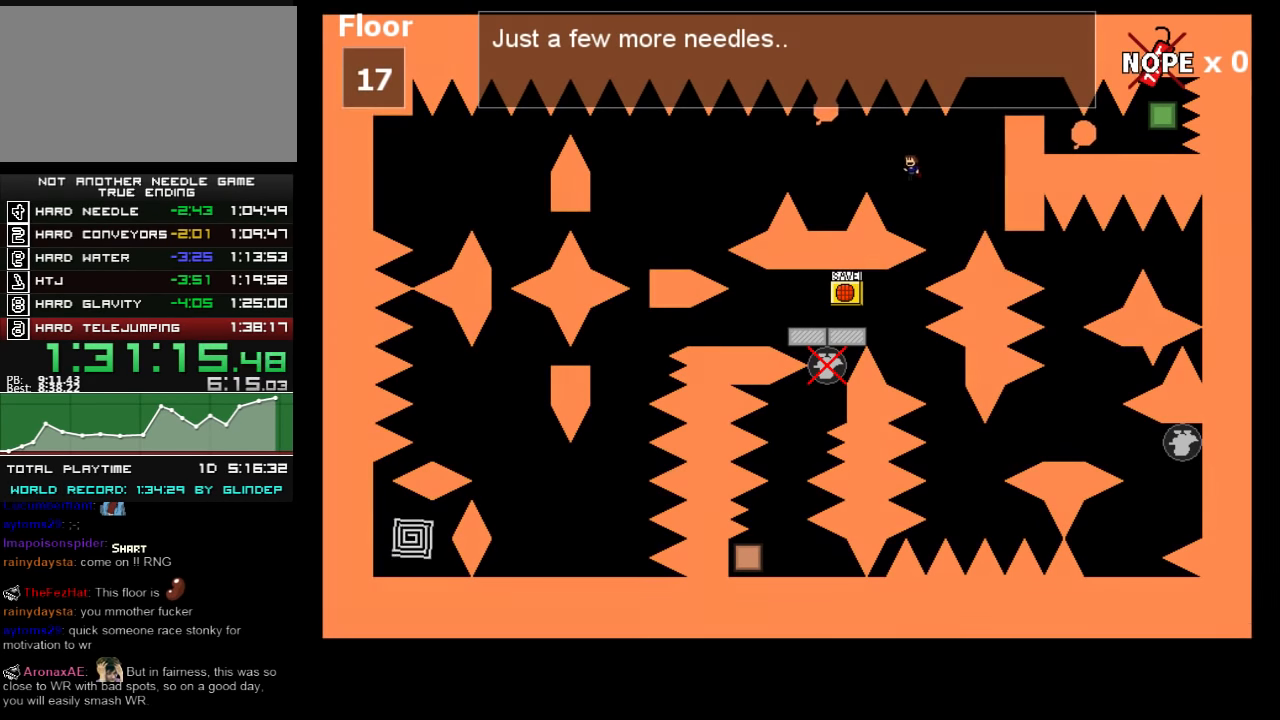
{"keys": ["left", "shift_l"], "events": [[40, "shift_l", "up"], [480, "shift_l", "down"]]}
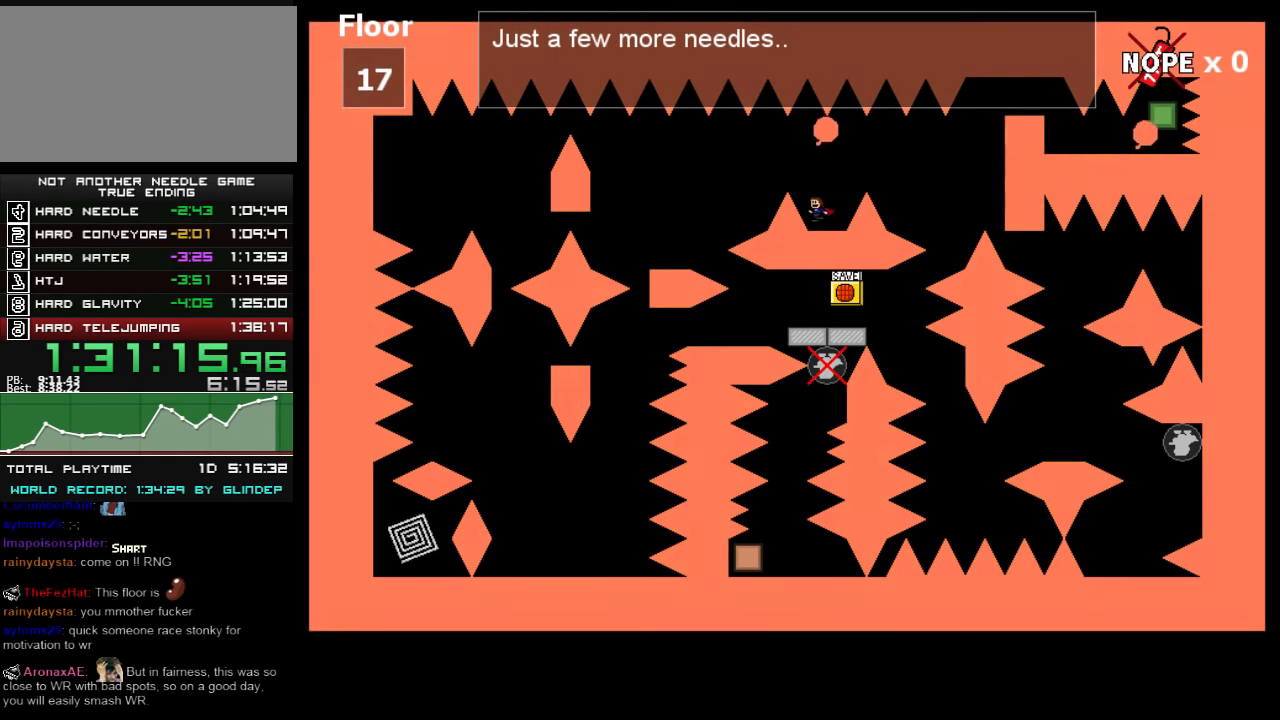
{"keys": ["left"], "events": [[180, "shift_l", "up"]]}
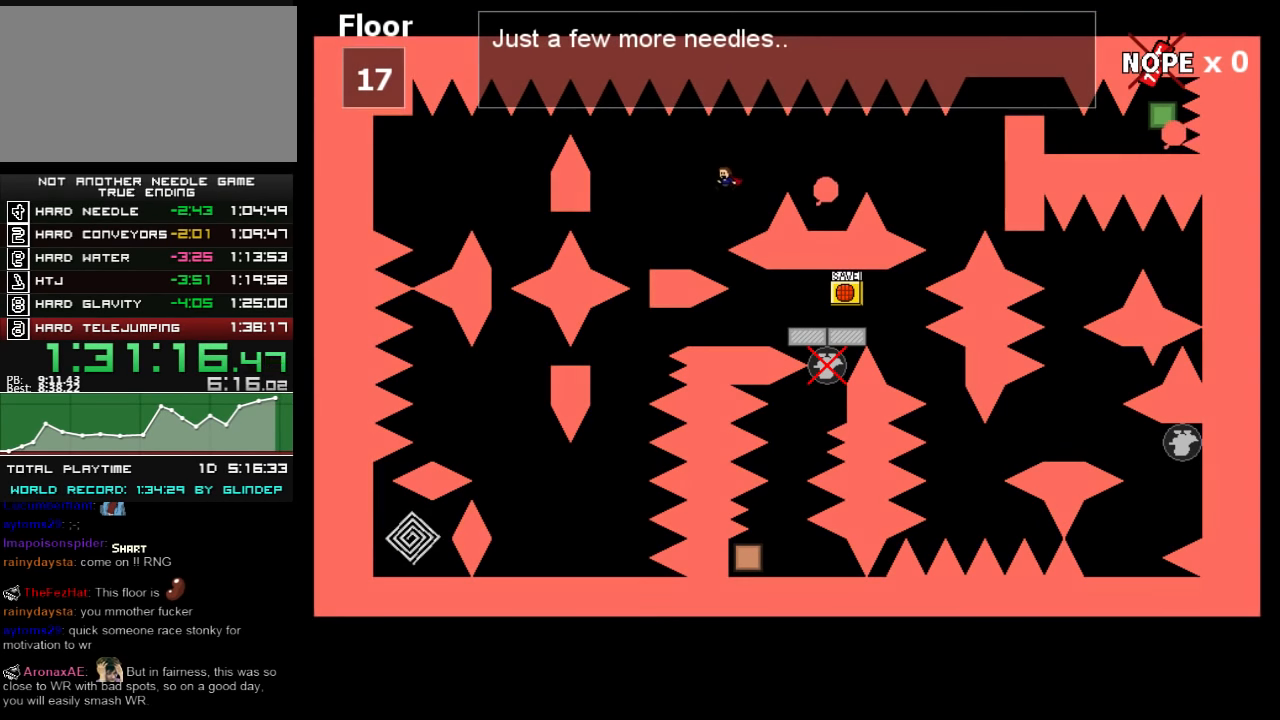
{"keys": ["right"], "events": [[480, "left", "up"], [480, "right", "down"]]}
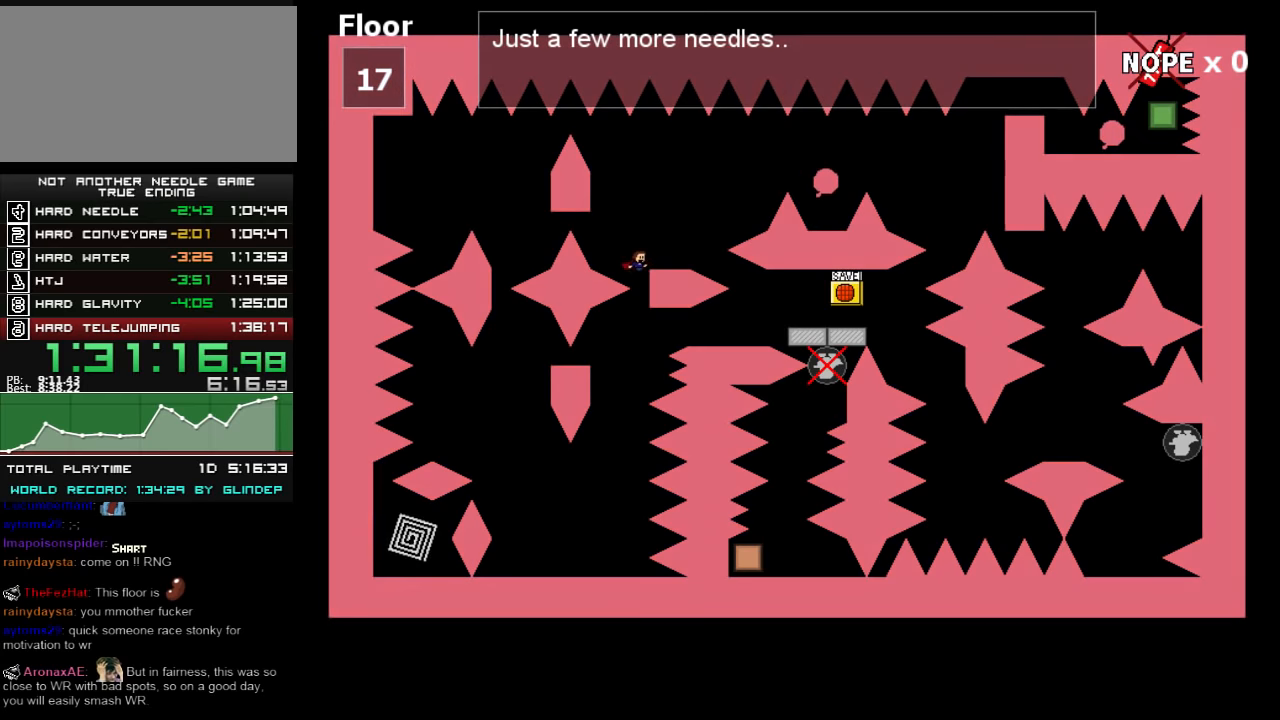
{"keys": ["right", "shift_l"], "events": [[300, "shift_l", "down"]]}
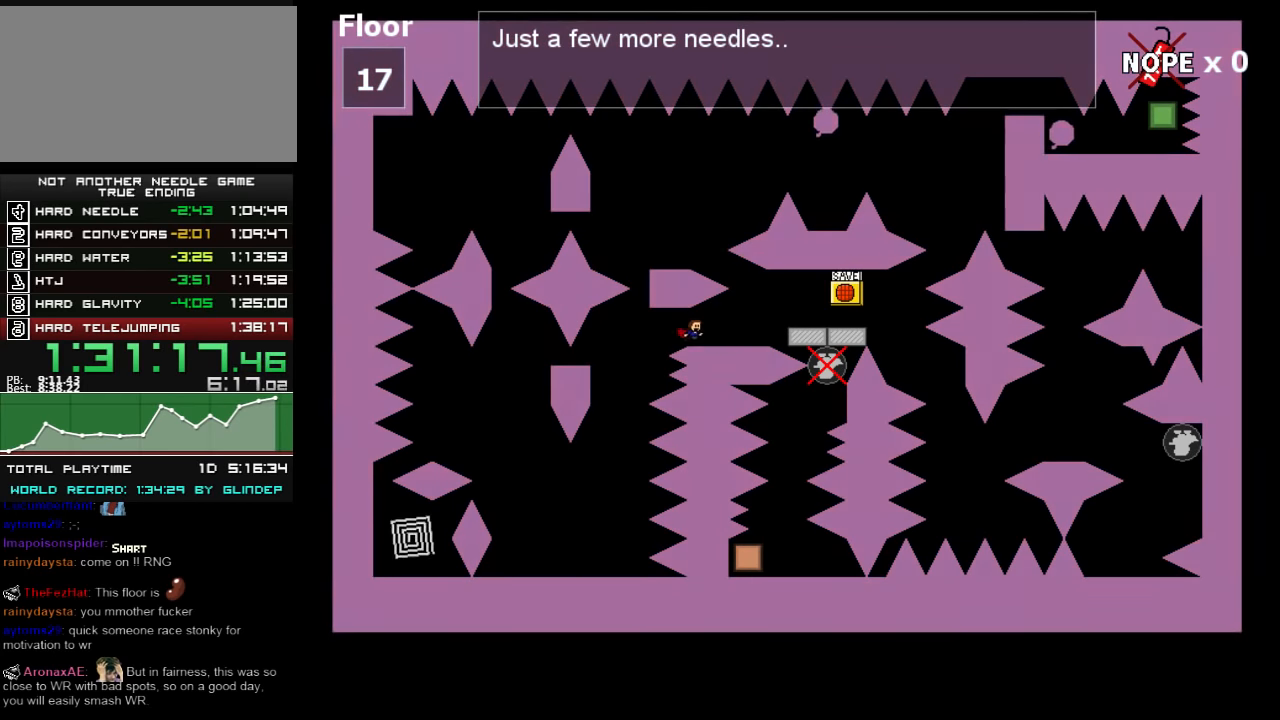
{"keys": ["right"], "events": [[40, "shift_l", "up"], [200, "shift_l", "down"], [240, "shift_l", "up"], [480, "z", "down"], [500, "z", "up"]]}
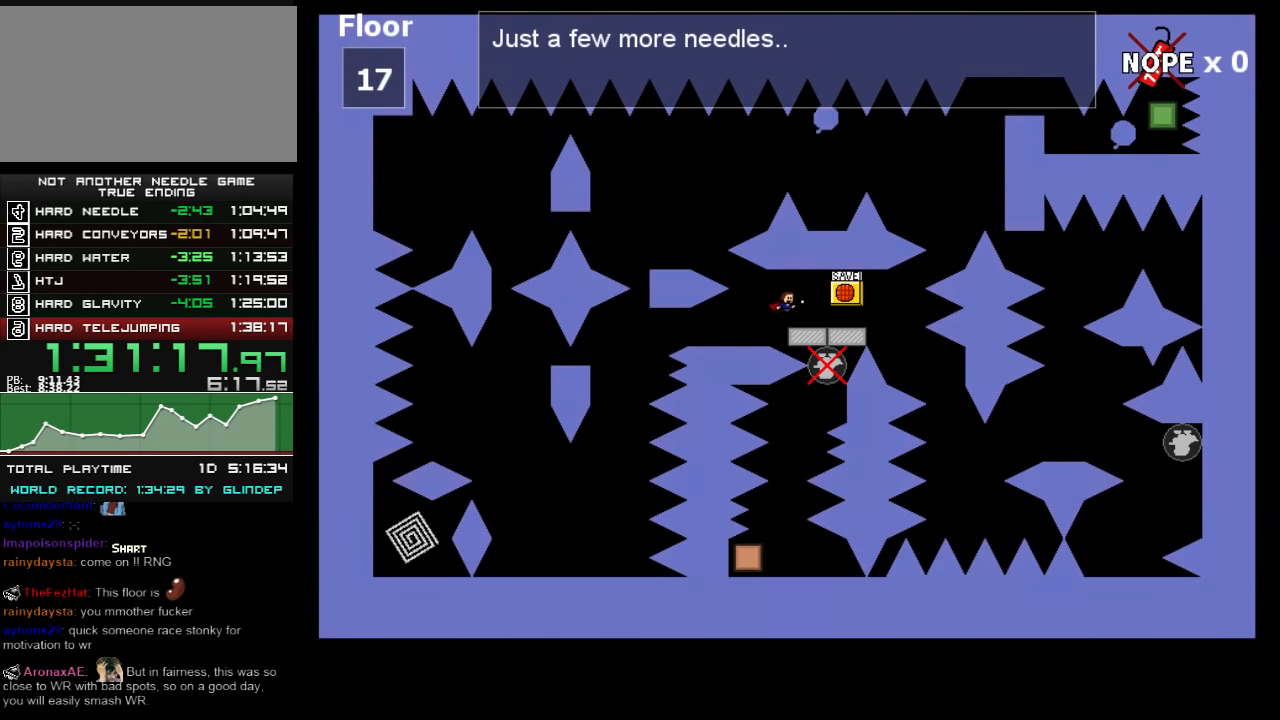
{"keys": ["right"], "events": [[200, "z", "down"], [280, "z", "up"], [400, "z", "down"], [440, "z", "up"]]}
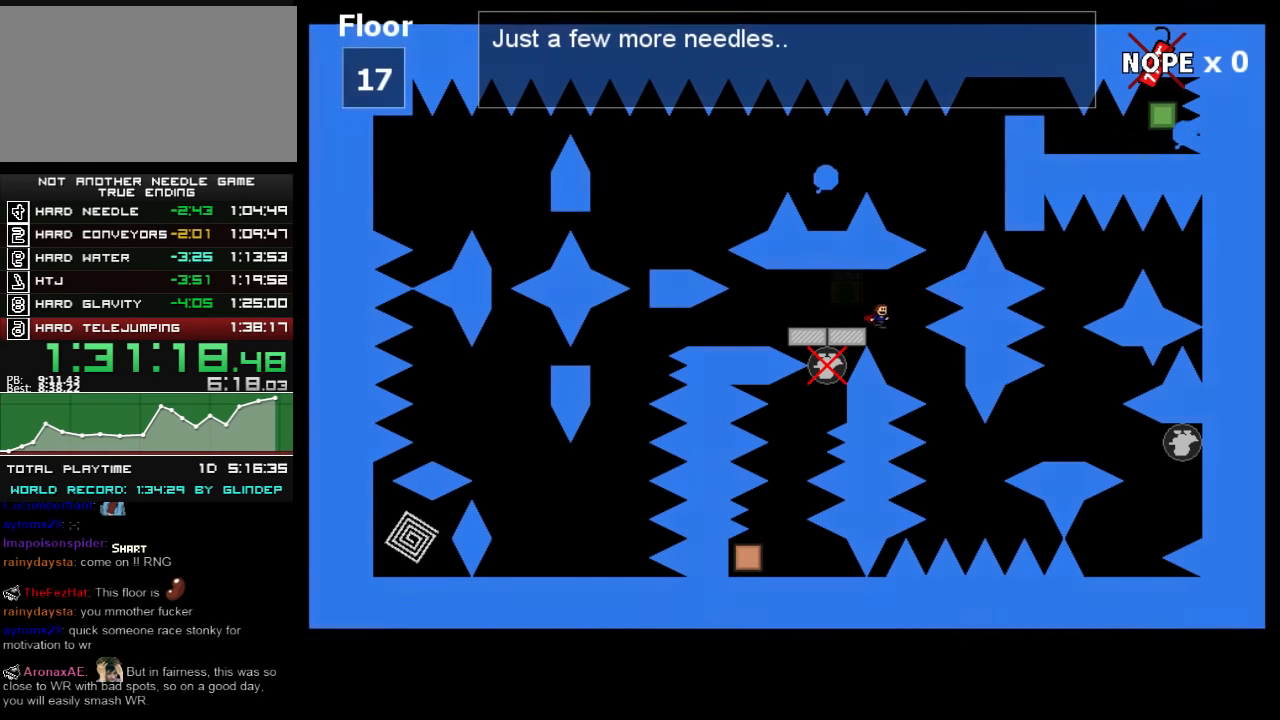
{"keys": ["right", "shift_l"], "events": [[500, "shift_l", "down"]]}
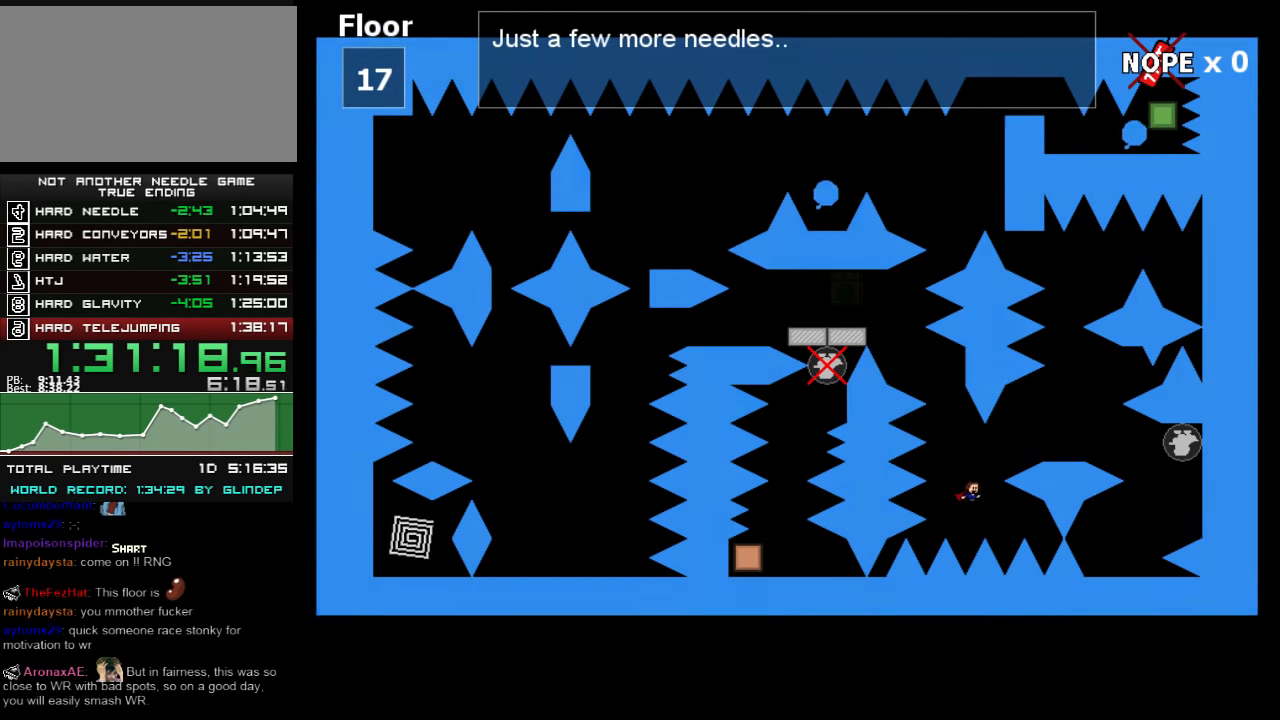
{"keys": [], "events": [[280, "shift_l", "up"], [480, "right", "up"]]}
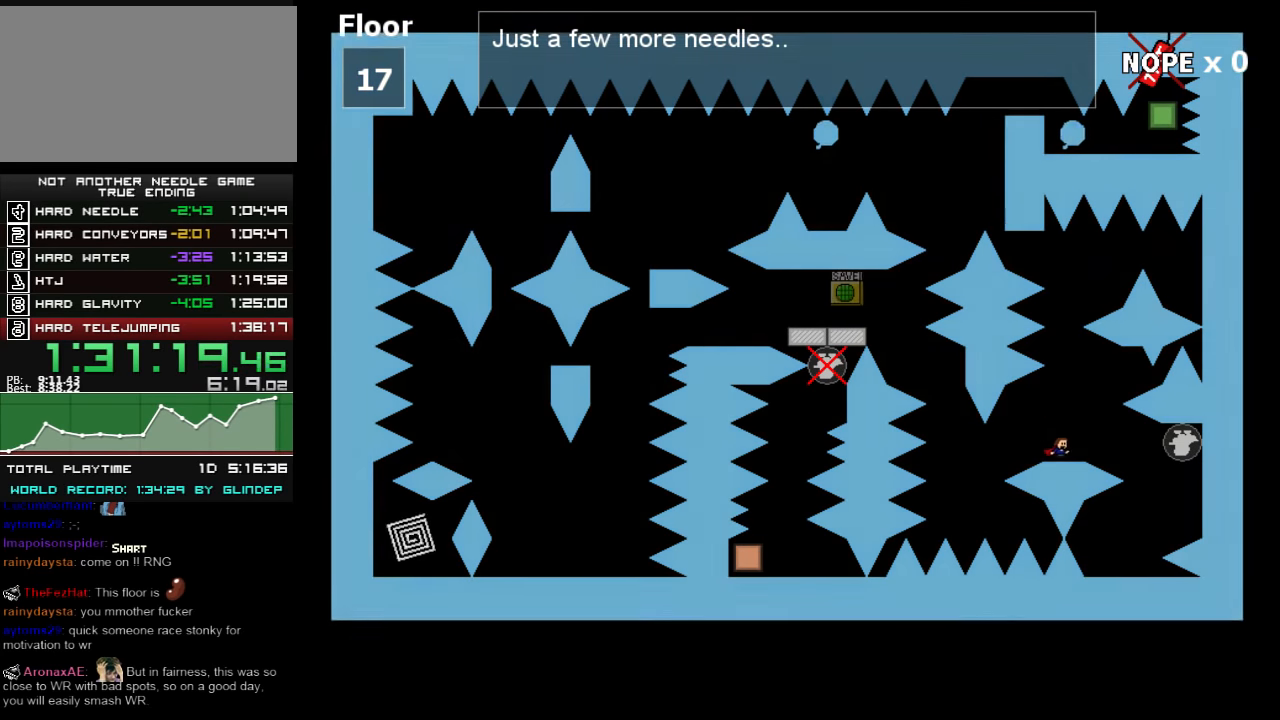
{"keys": ["right"], "events": [[80, "right", "down"]]}
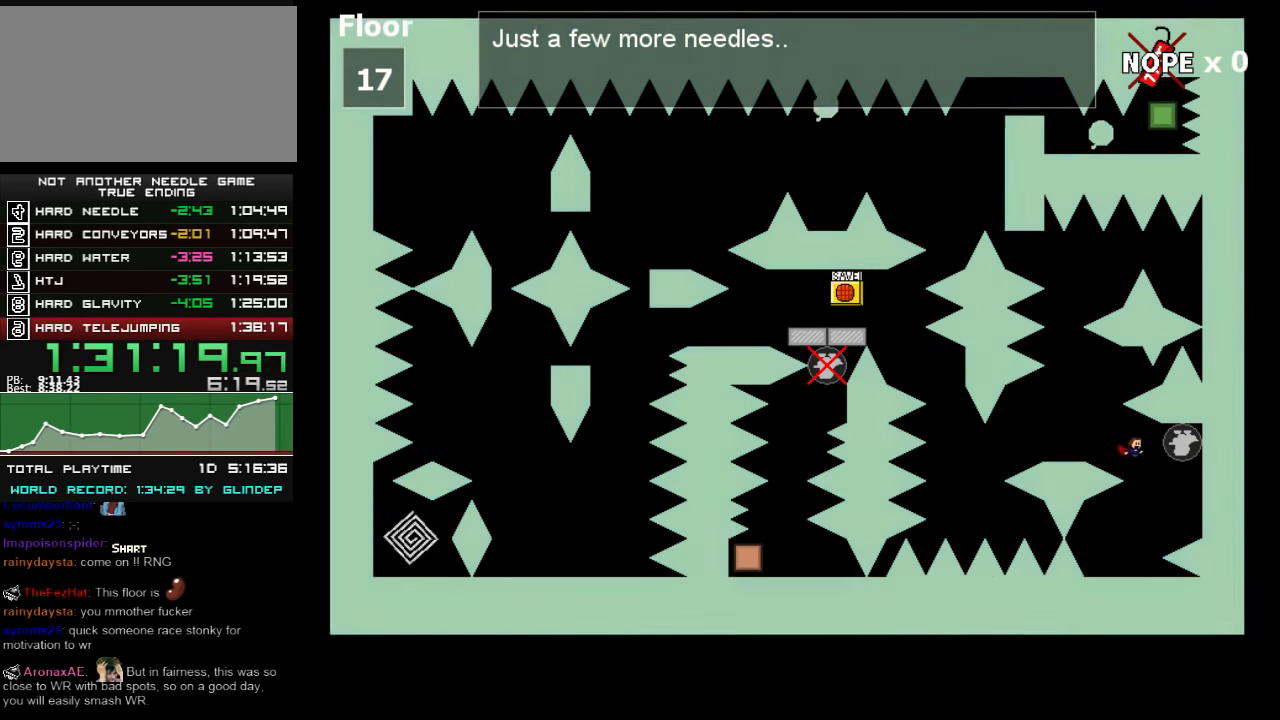
{"keys": ["left"], "events": [[80, "shift_l", "down"], [100, "shift_l", "up"], [280, "right", "up"], [380, "left", "down"]]}
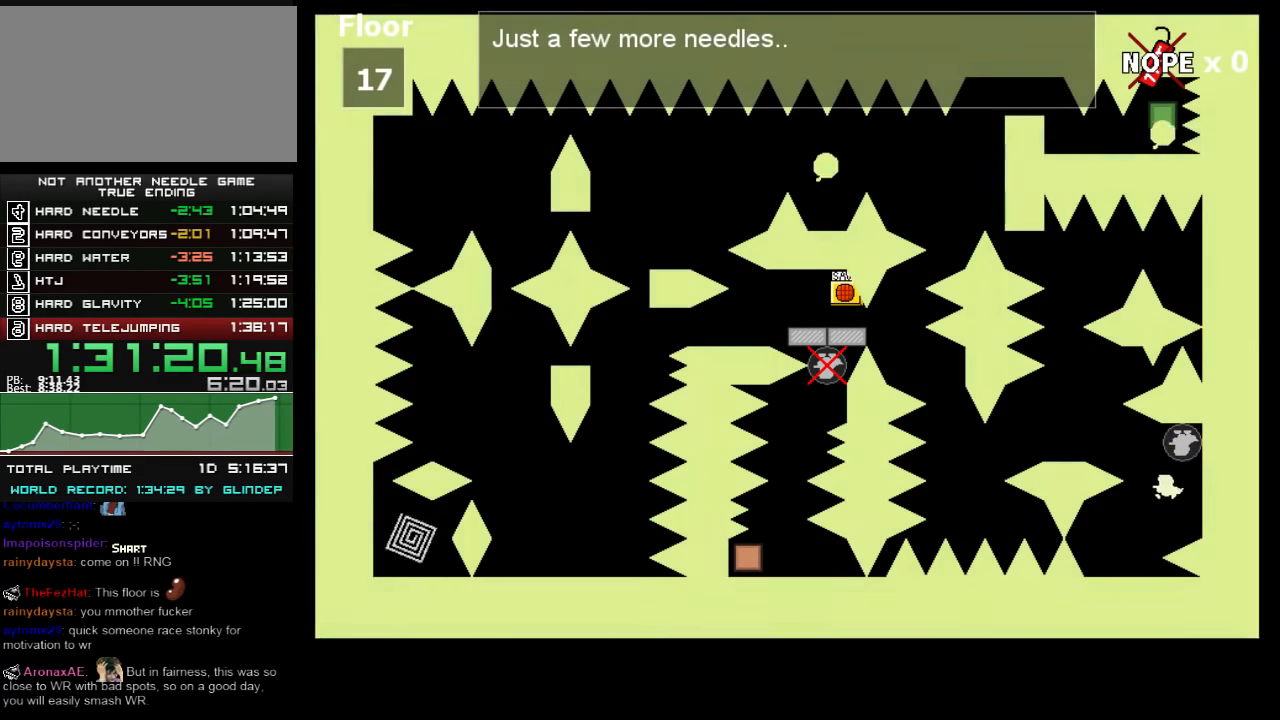
{"keys": [], "events": [[200, "left", "up"], [200, "z", "down"], [280, "z", "up"]]}
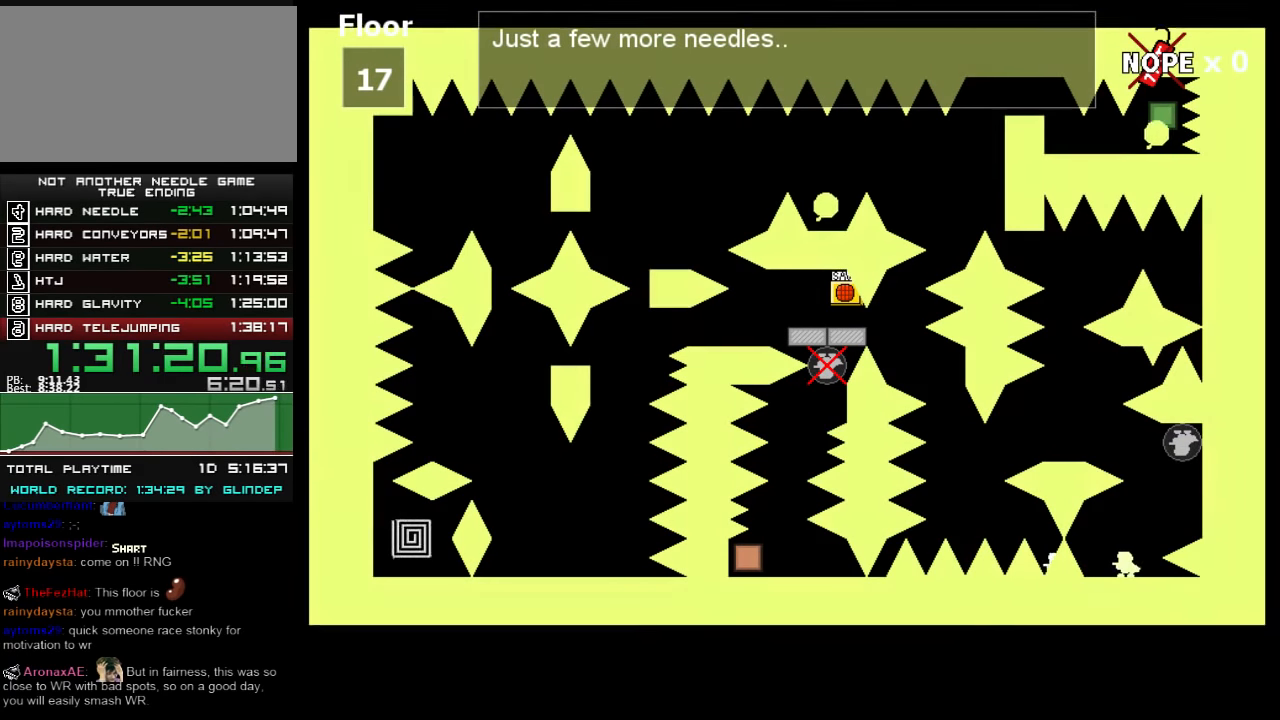
{"keys": [], "events": []}
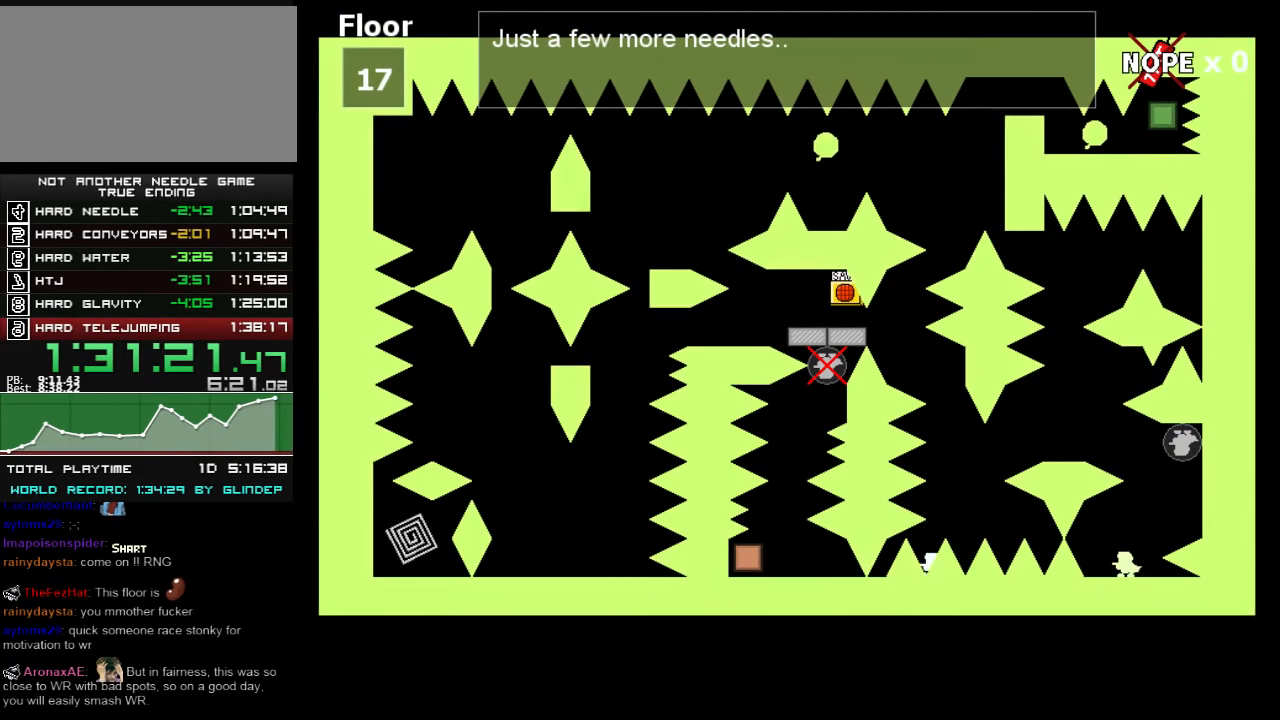
{"keys": [], "events": []}
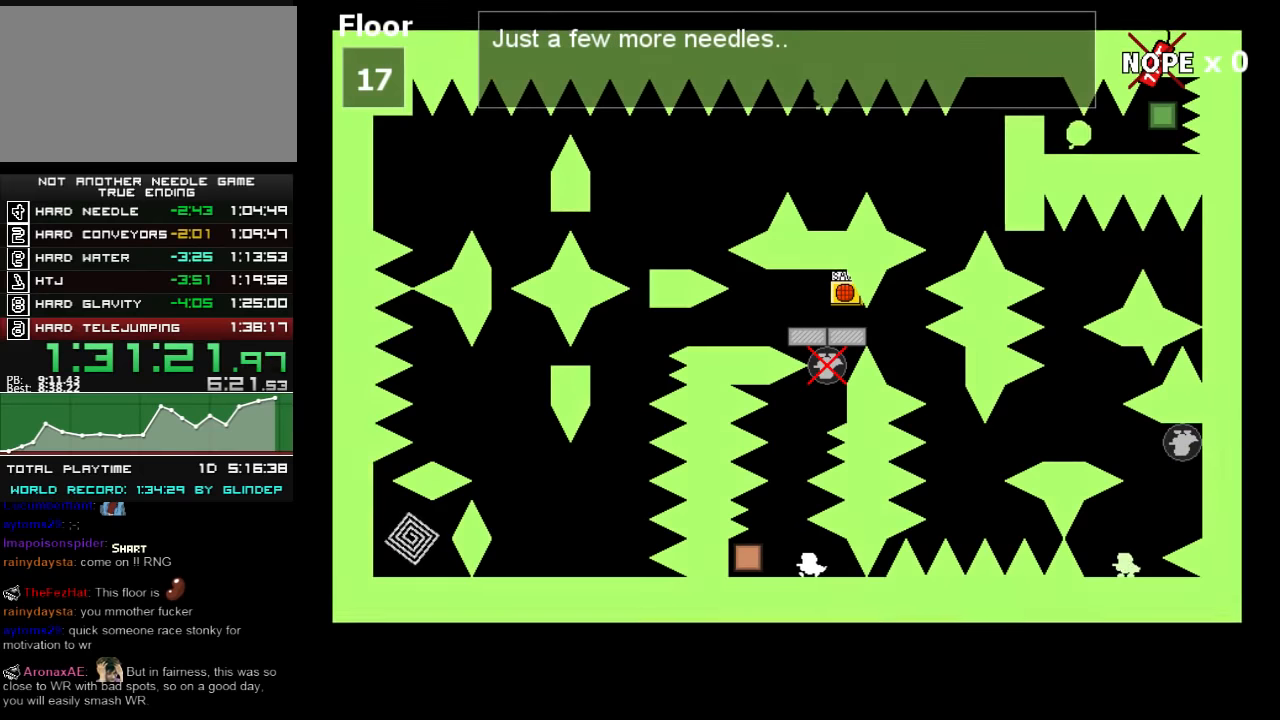
{"keys": ["right"], "events": [[380, "right", "down"]]}
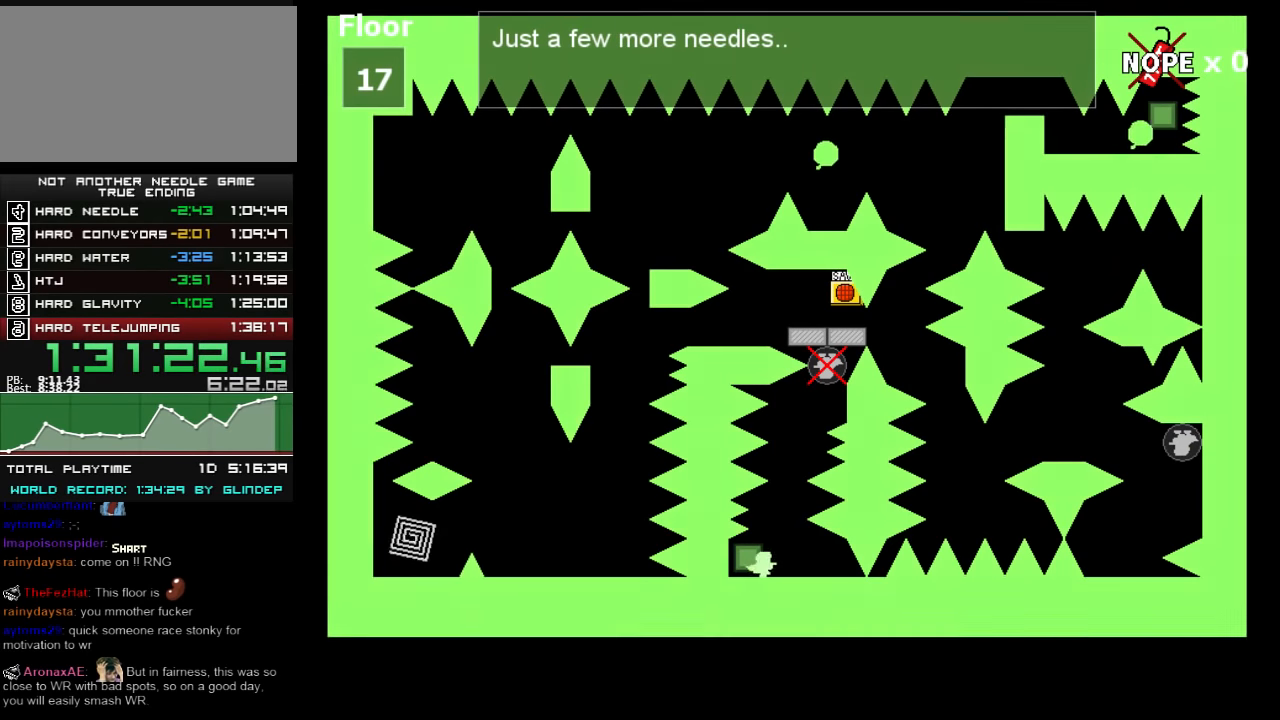
{"keys": [], "events": [[140, "right", "up"], [140, "shift_l", "down"], [480, "shift_l", "up"]]}
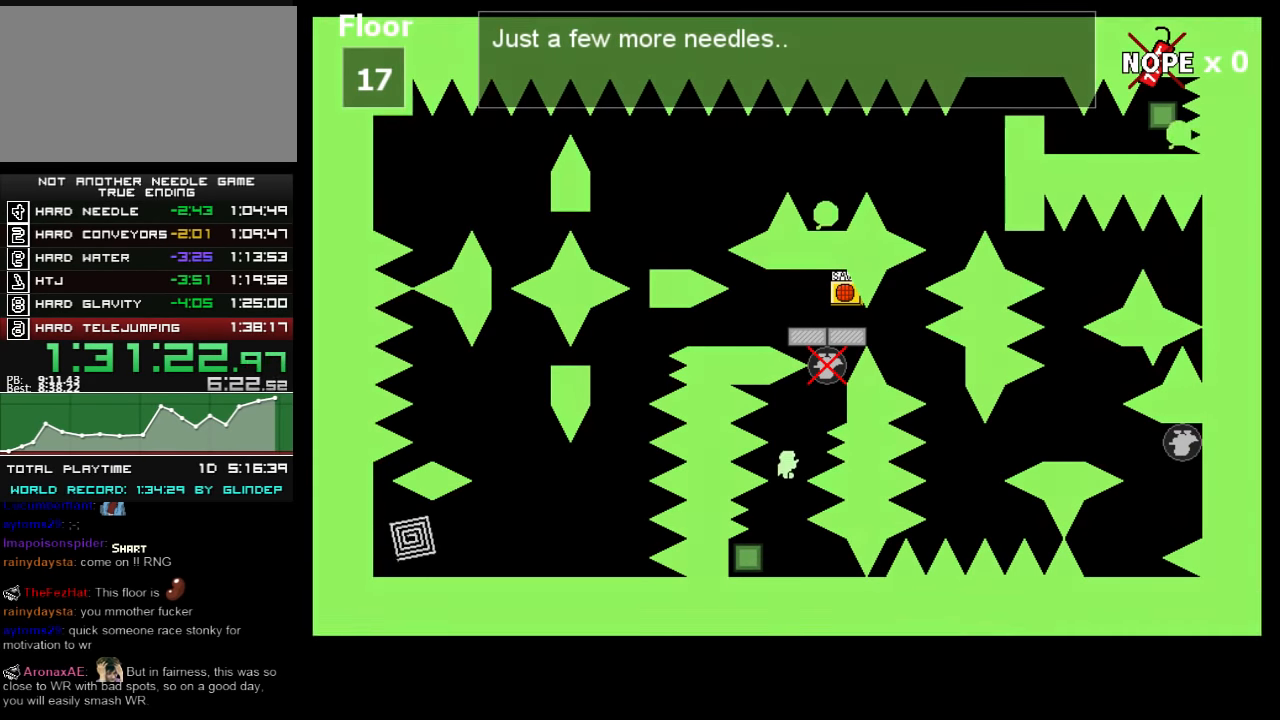
{"keys": ["shift_l"], "events": [[40, "shift_l", "down"], [260, "shift_l", "up"], [260, "z", "down"], [300, "z", "up"], [500, "shift_l", "down"]]}
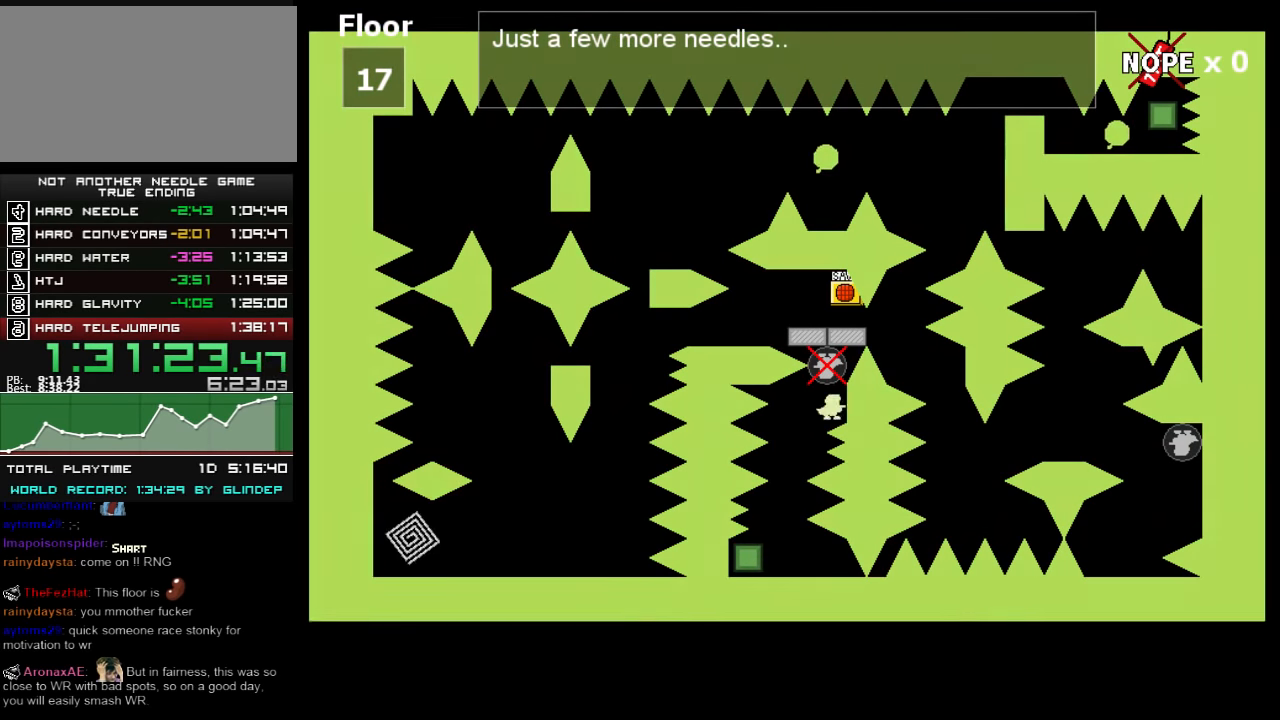
{"keys": ["left"], "events": [[160, "shift_l", "up"], [200, "shift_l", "down"], [280, "left", "down"], [500, "shift_l", "up"]]}
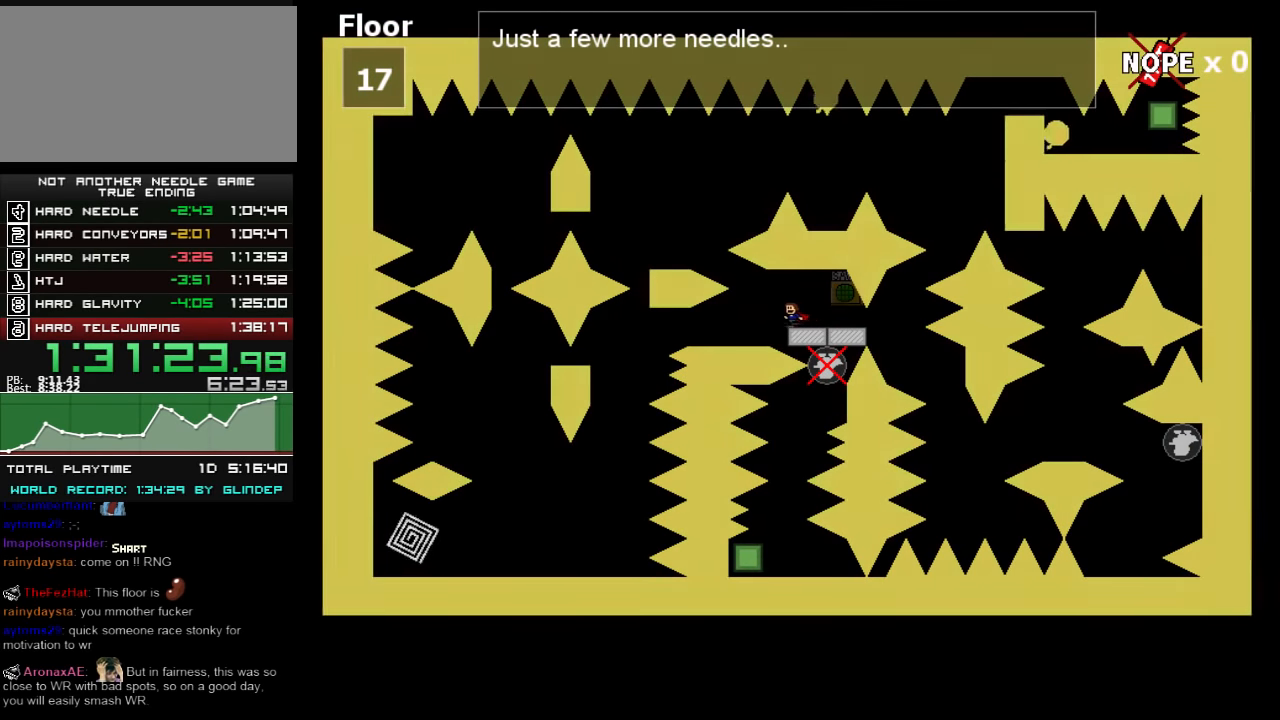
{"keys": ["left"], "events": [[40, "left", "up"], [100, "left", "down"]]}
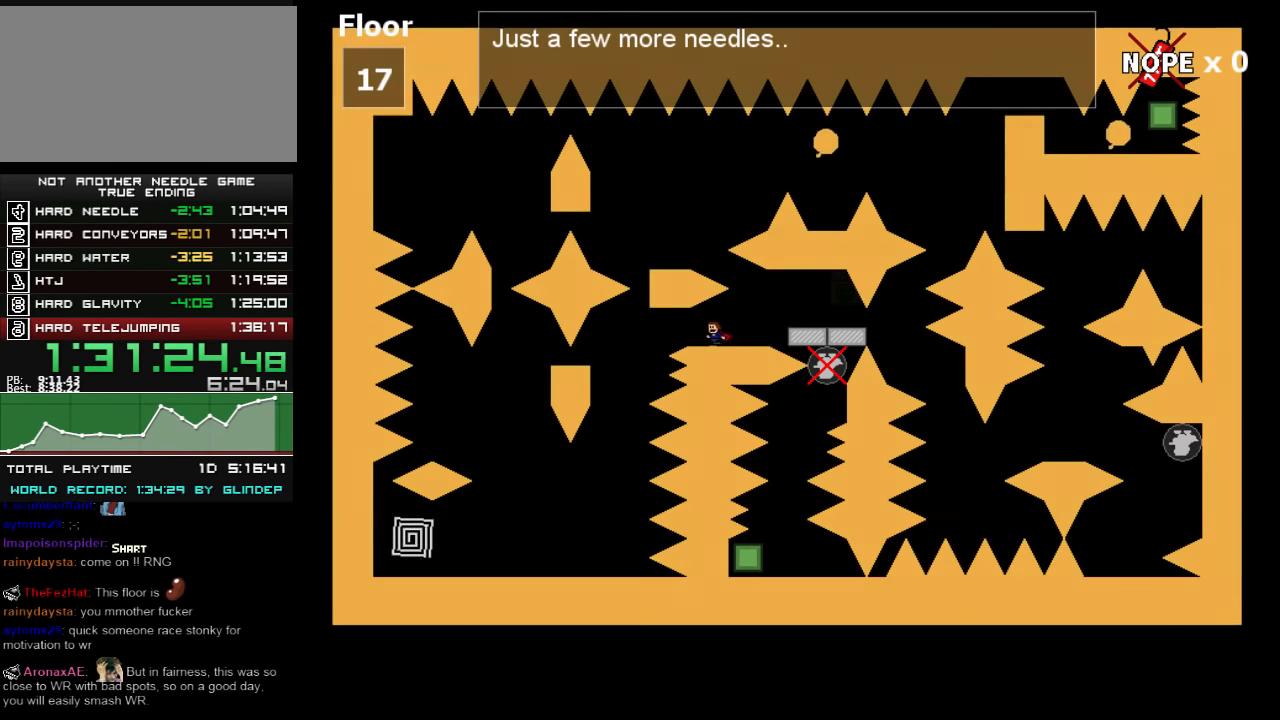
{"keys": ["z"], "events": [[100, "shift_l", "down"], [140, "shift_l", "up"], [200, "shift_l", "down"], [240, "shift_l", "up"], [500, "left", "up"], [500, "z", "down"]]}
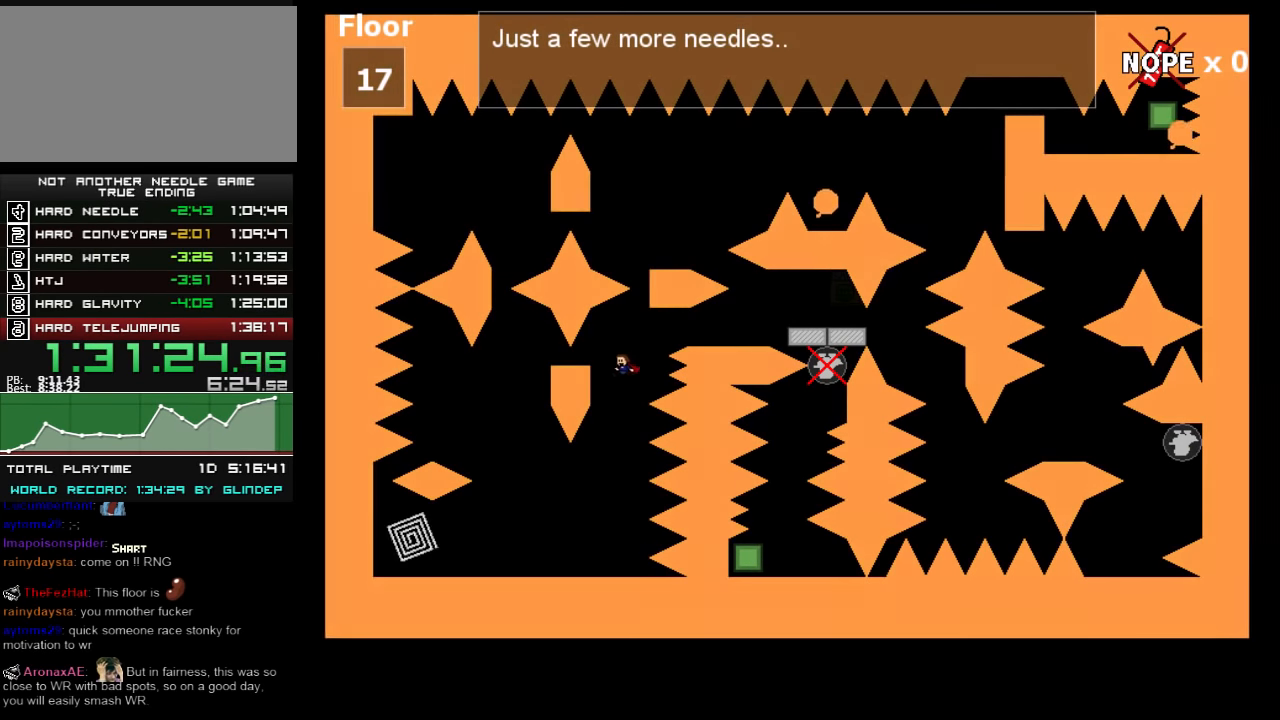
{"keys": ["left"], "events": [[40, "z", "up"], [80, "left", "down"], [100, "z", "down"], [140, "z", "up"], [200, "z", "down"], [240, "z", "up"], [340, "z", "down"], [380, "z", "up"]]}
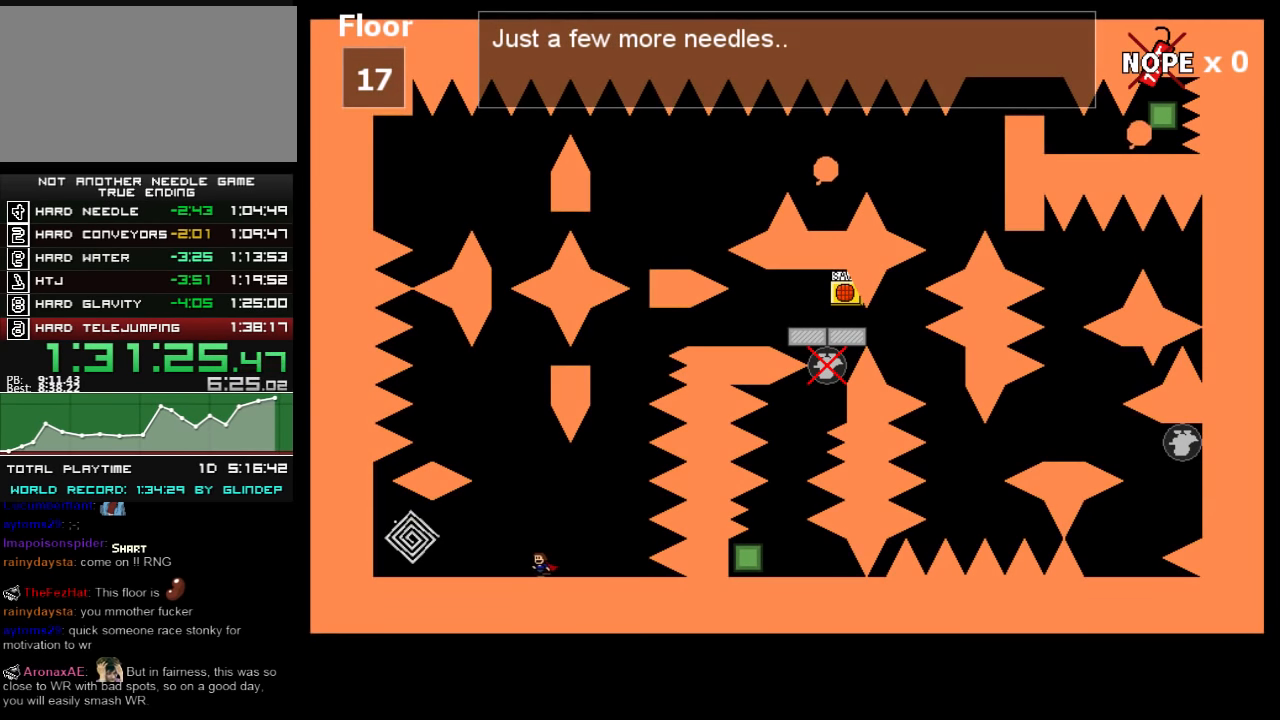
{"keys": ["left", "shift_l"], "events": [[60, "z", "down"], [140, "z", "up"], [340, "shift_l", "down"], [340, "z", "down"], [380, "shift_l", "up"], [380, "z", "up"], [500, "shift_l", "down"]]}
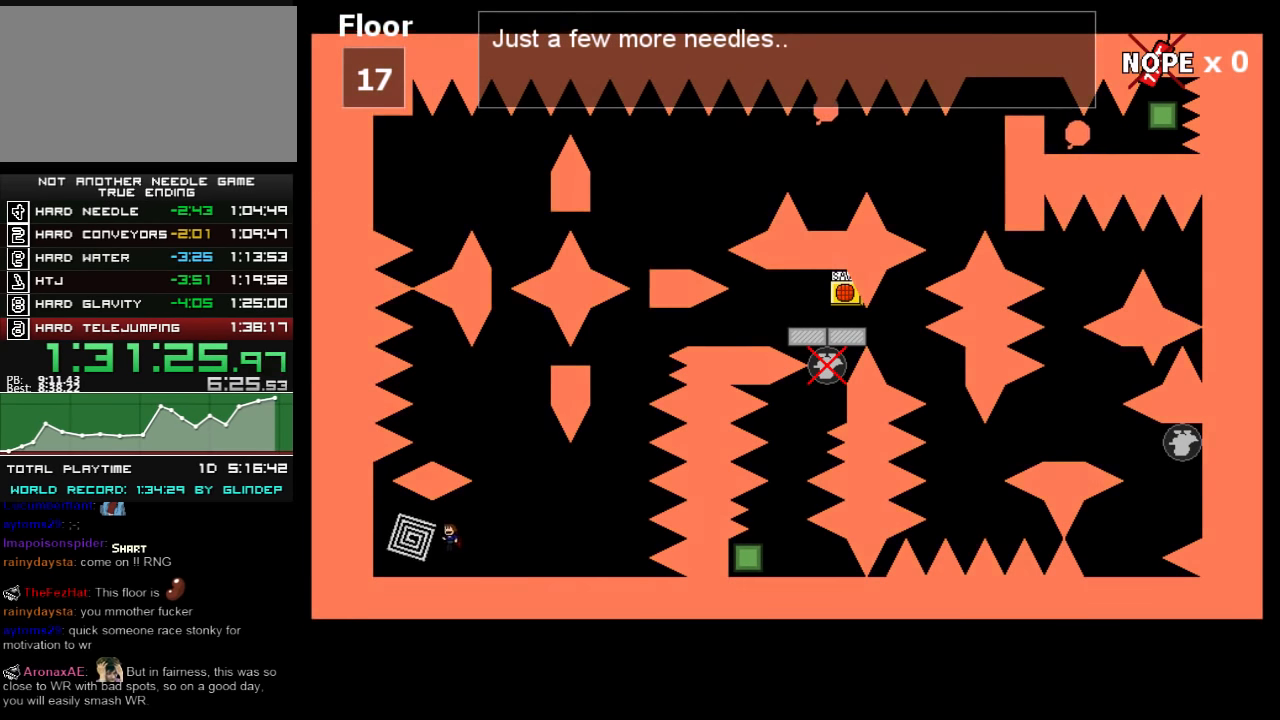
{"keys": ["left"], "events": [[40, "shift_l", "up"], [280, "left", "up"], [500, "left", "down"]]}
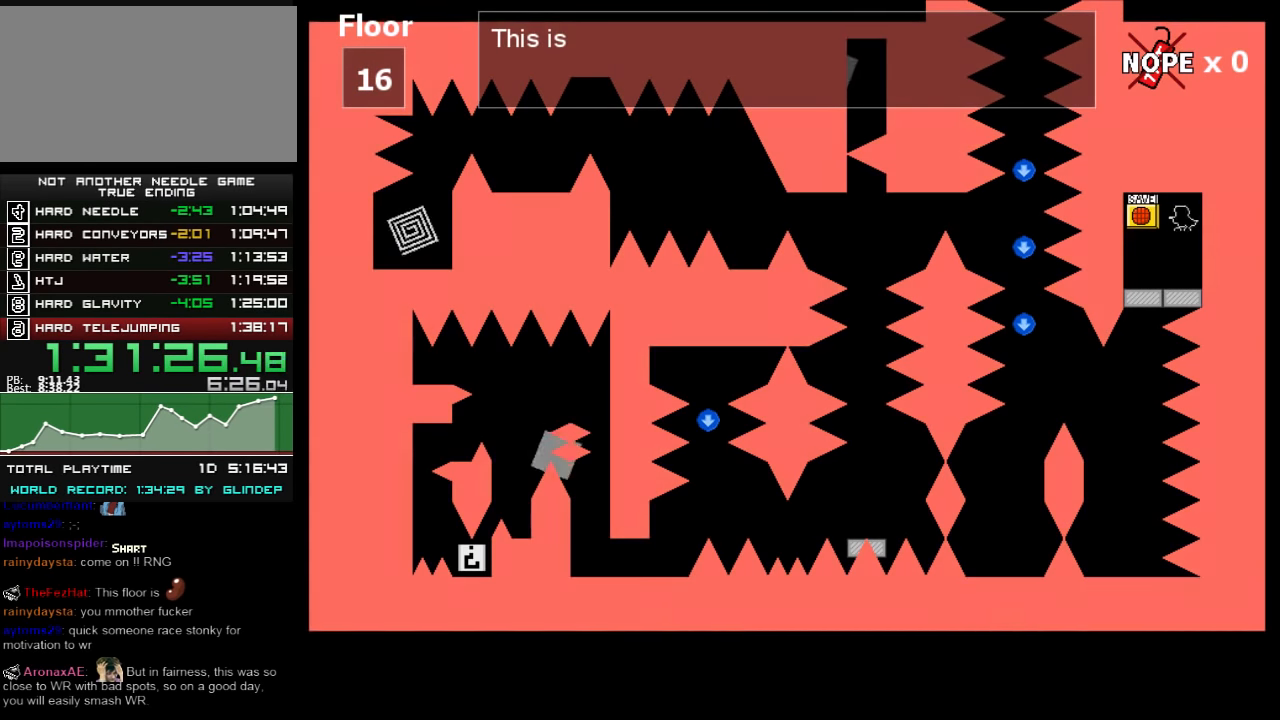
{"keys": [], "events": [[80, "left", "up"], [160, "left", "down"], [240, "left", "up"], [300, "right", "down"], [440, "right", "up"]]}